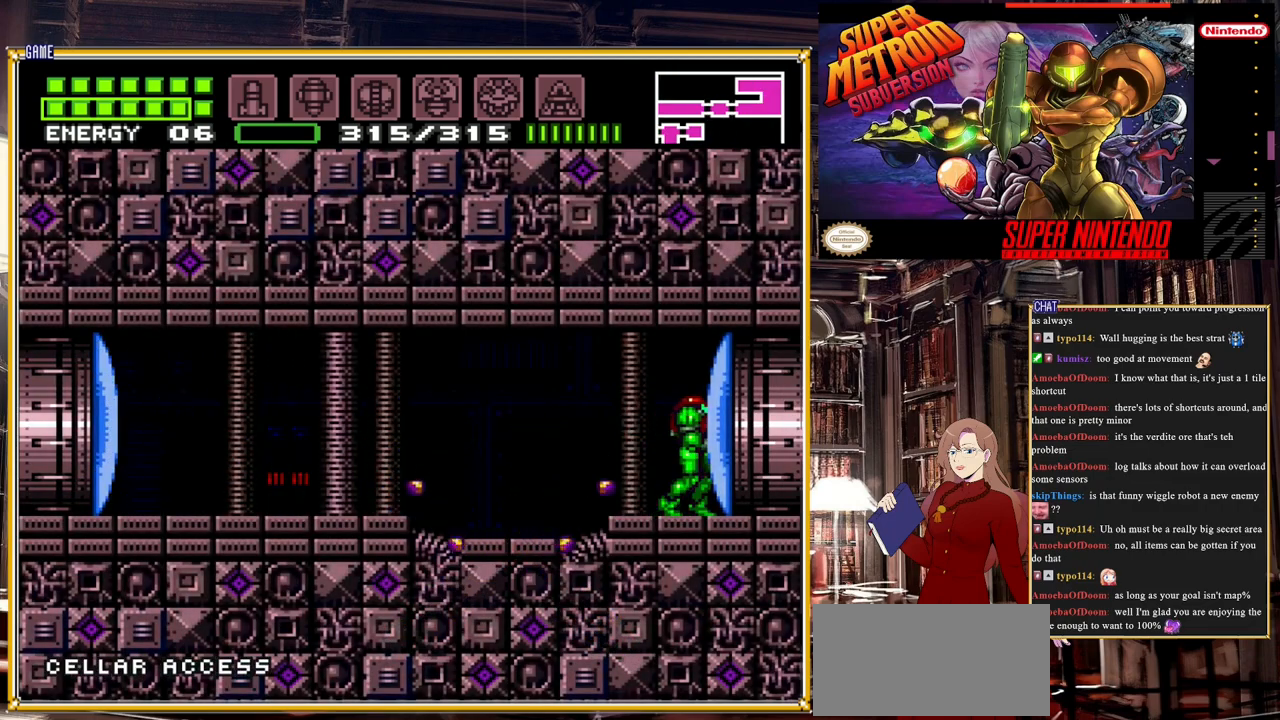
Gameplay with a controller (Nintendo layout); each line is a JSON object with the inputs held at the frame after it. "events" lists button and stick changes between this image and that frame as [ms after this image, input, new state], when the widget could be followed in between. Not read: L3 R3.
{"buttons": ["B"], "events": [[133, "Y", "down"], [233, "Y", "up"], [500, "DPAD_RIGHT", "up"]]}
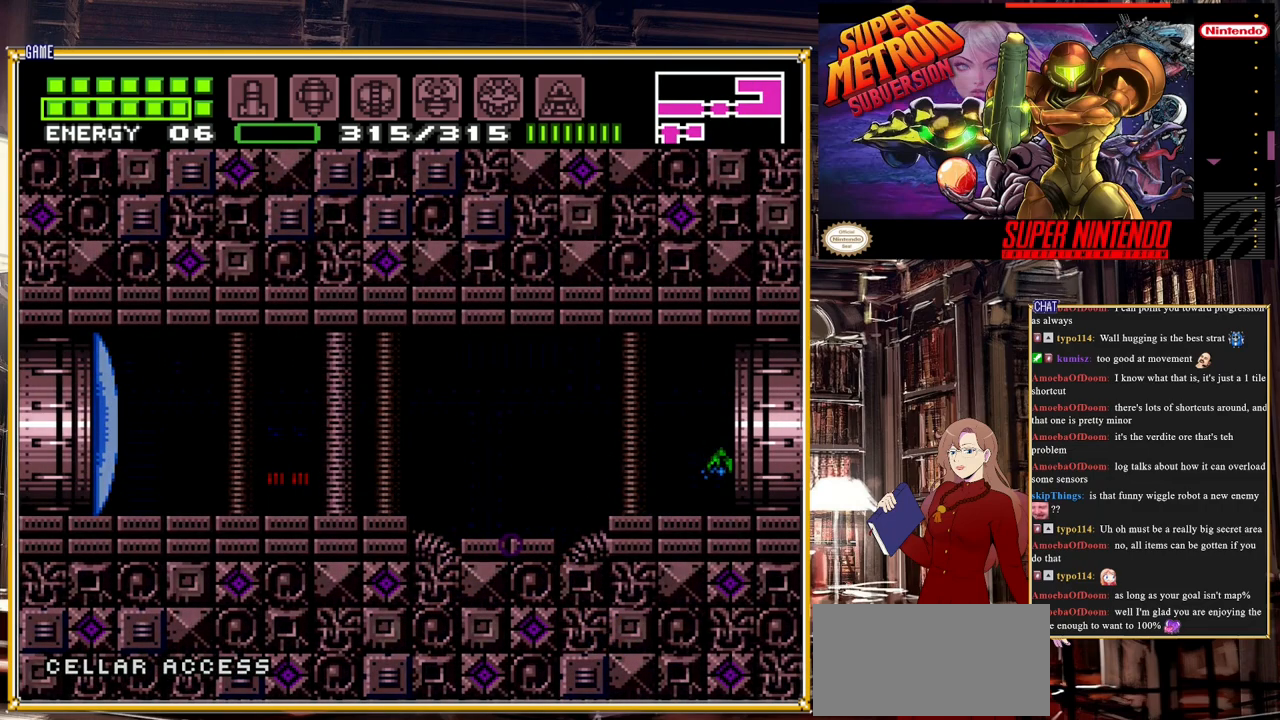
{"buttons": [], "events": [[50, "B", "up"]]}
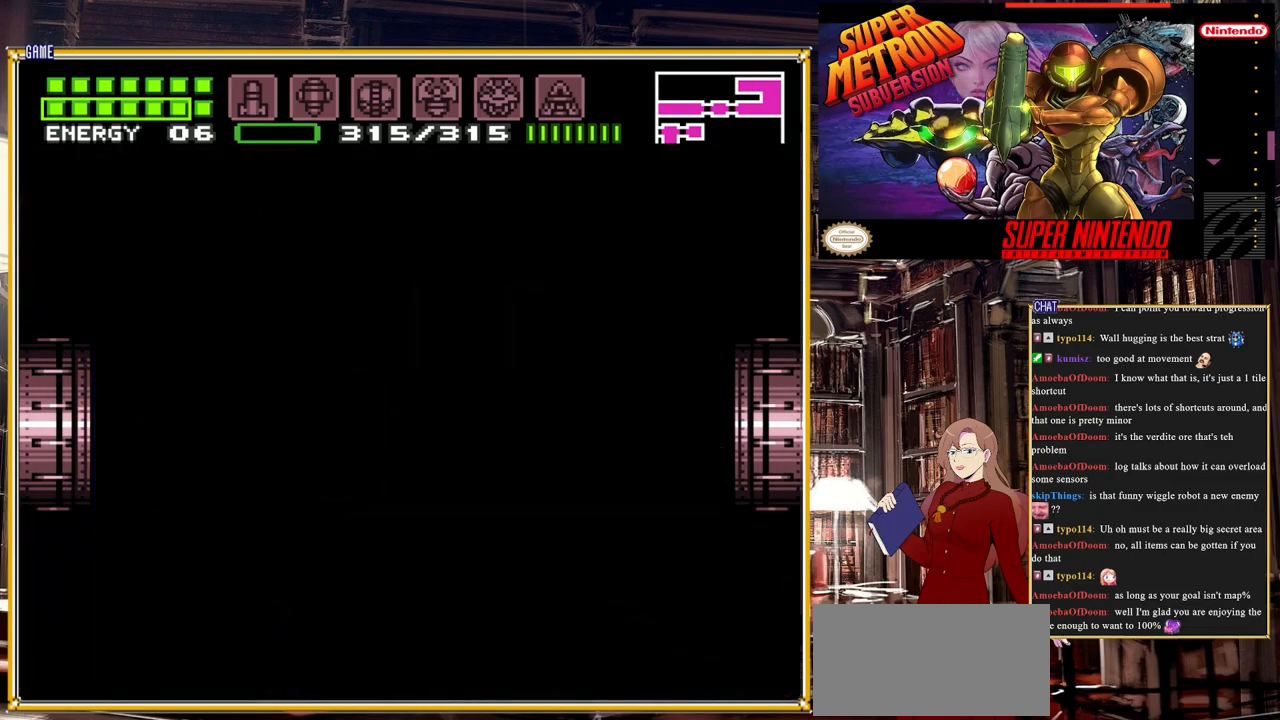
{"buttons": [], "events": []}
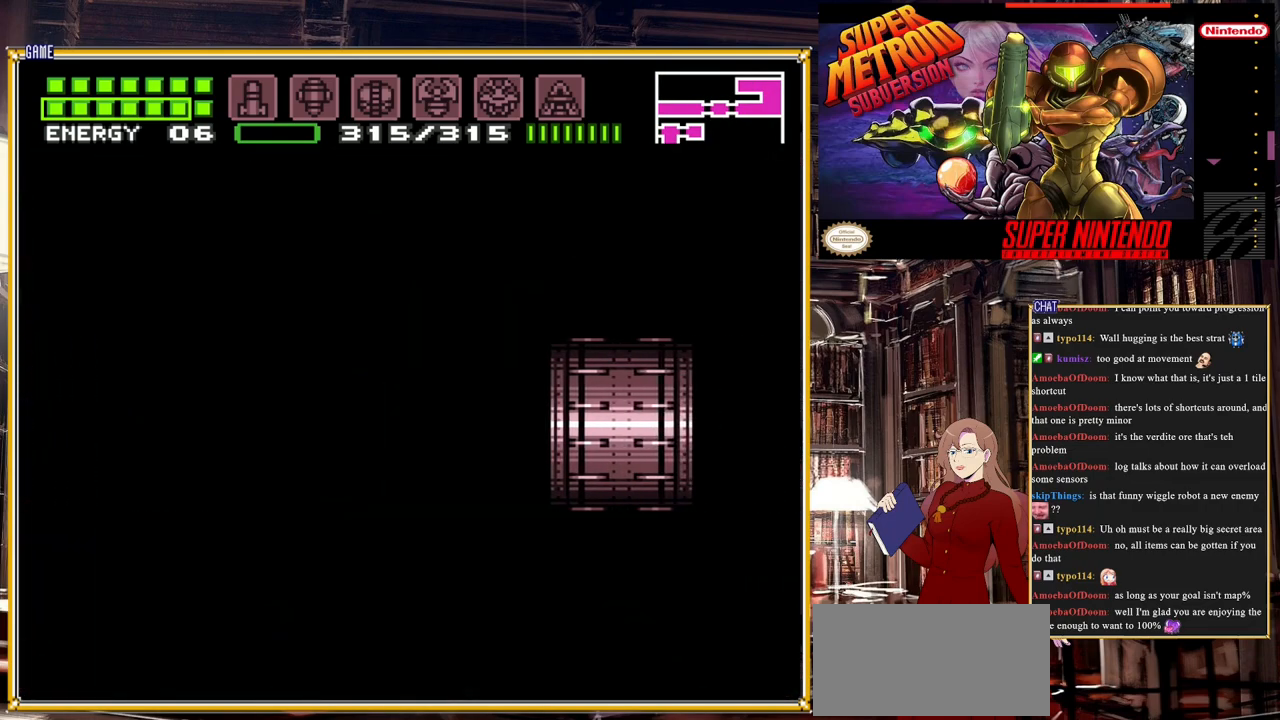
{"buttons": [], "events": []}
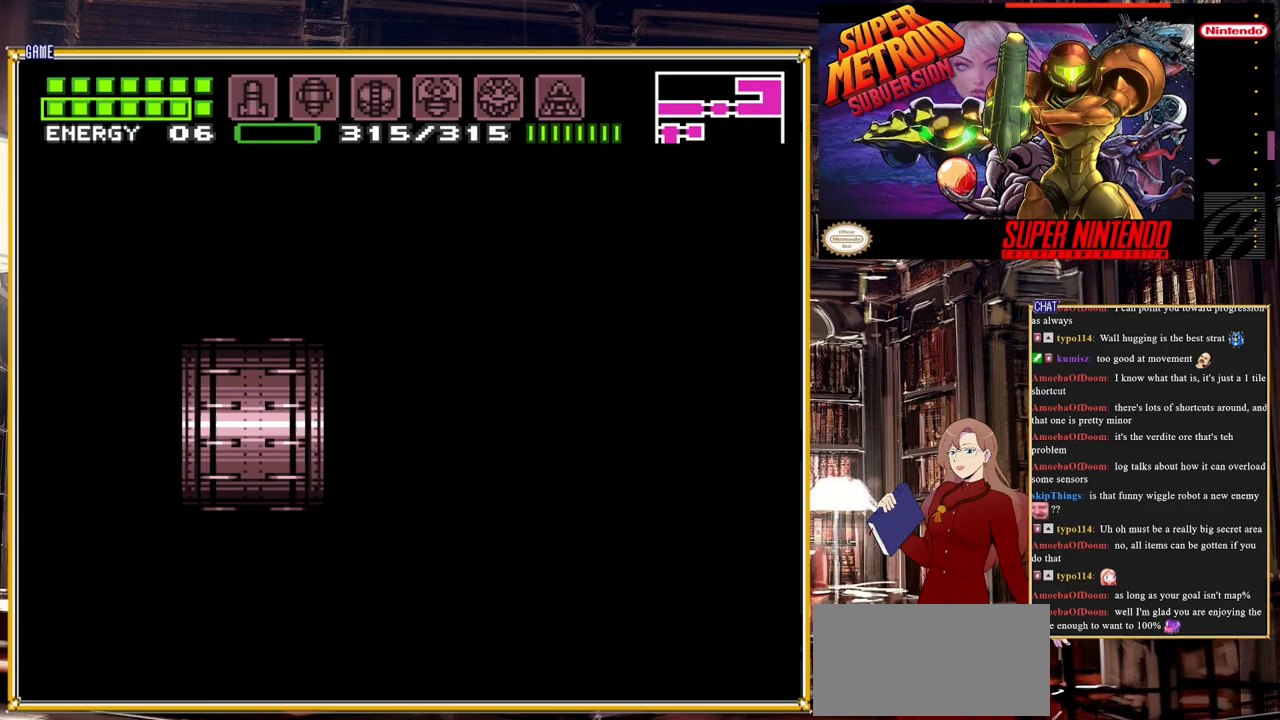
{"buttons": ["B"], "events": [[483, "B", "down"]]}
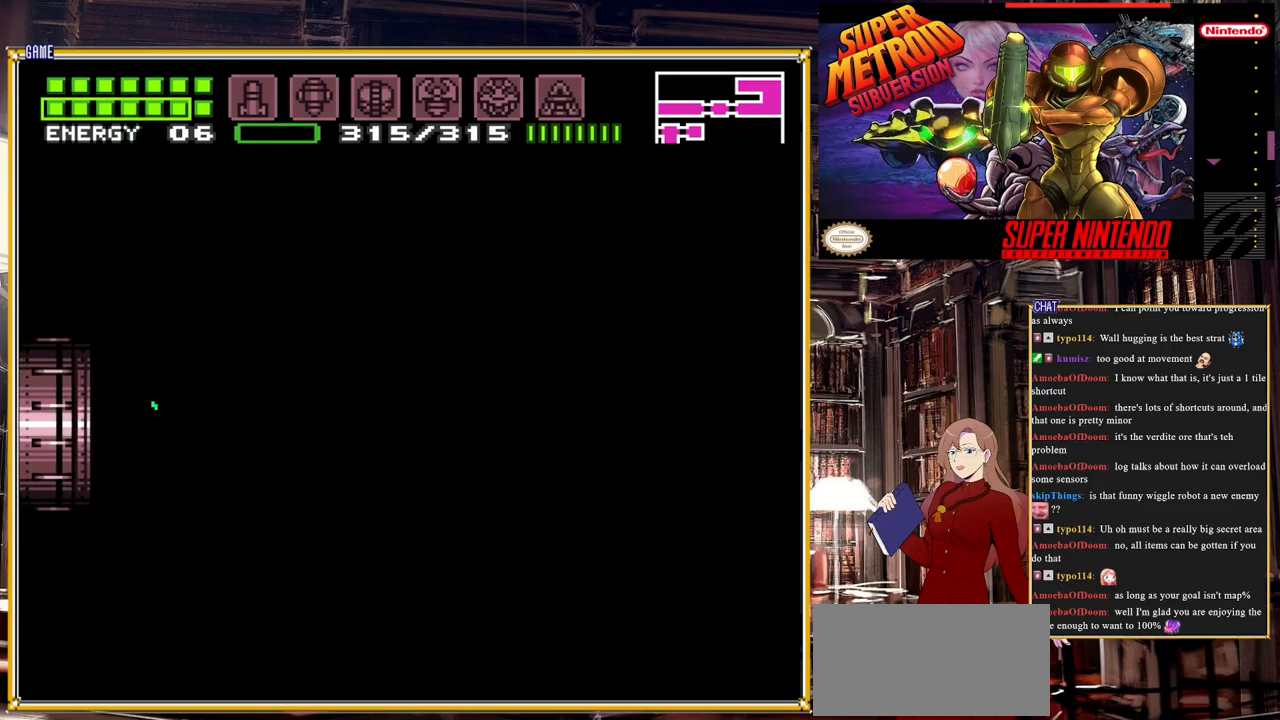
{"buttons": ["B", "DPAD_RIGHT"], "events": [[183, "DPAD_RIGHT", "down"]]}
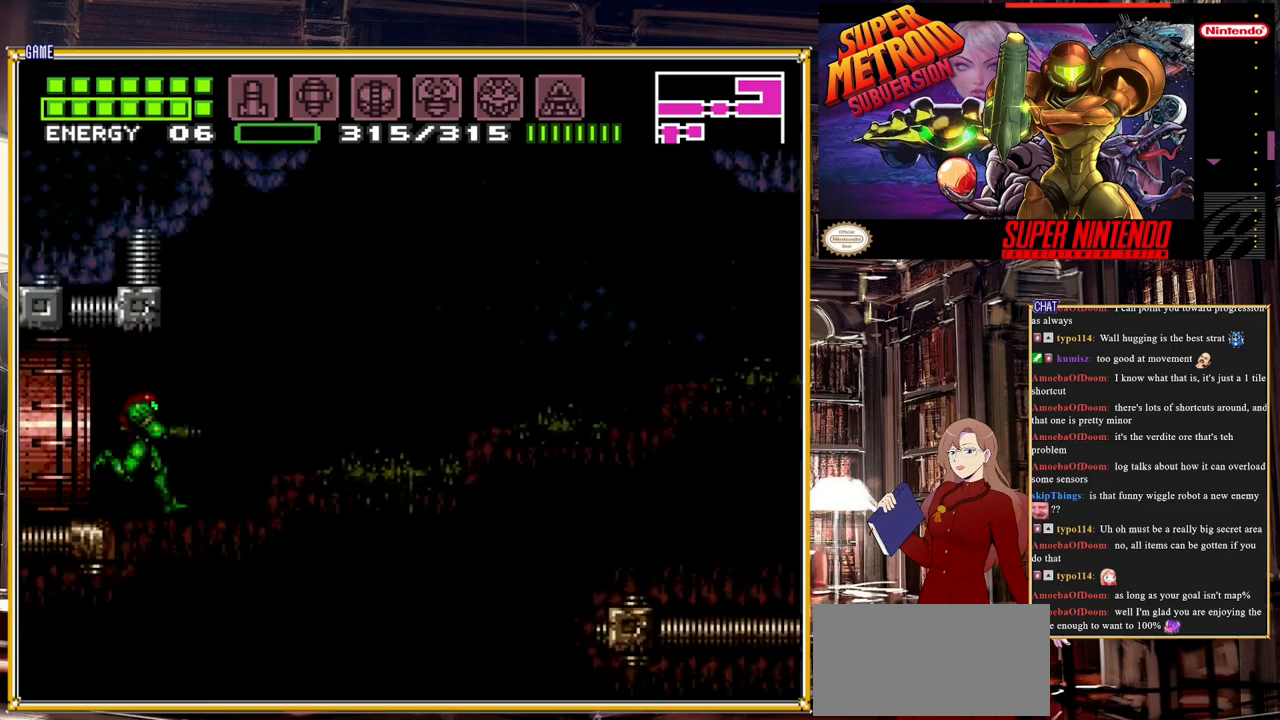
{"buttons": ["B", "DPAD_RIGHT"], "events": [[217, "A", "down"], [500, "A", "up"]]}
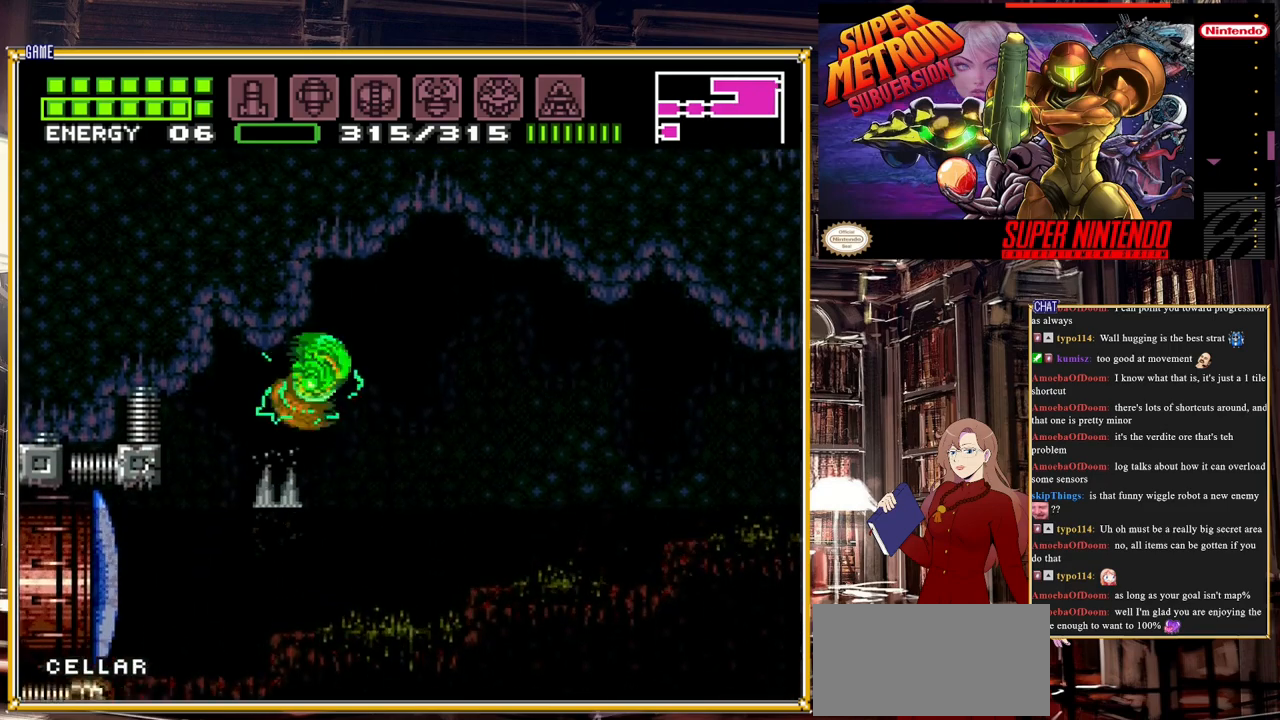
{"buttons": [], "events": [[17, "B", "up"], [217, "DPAD_RIGHT", "up"], [233, "START", "down"], [483, "START", "up"]]}
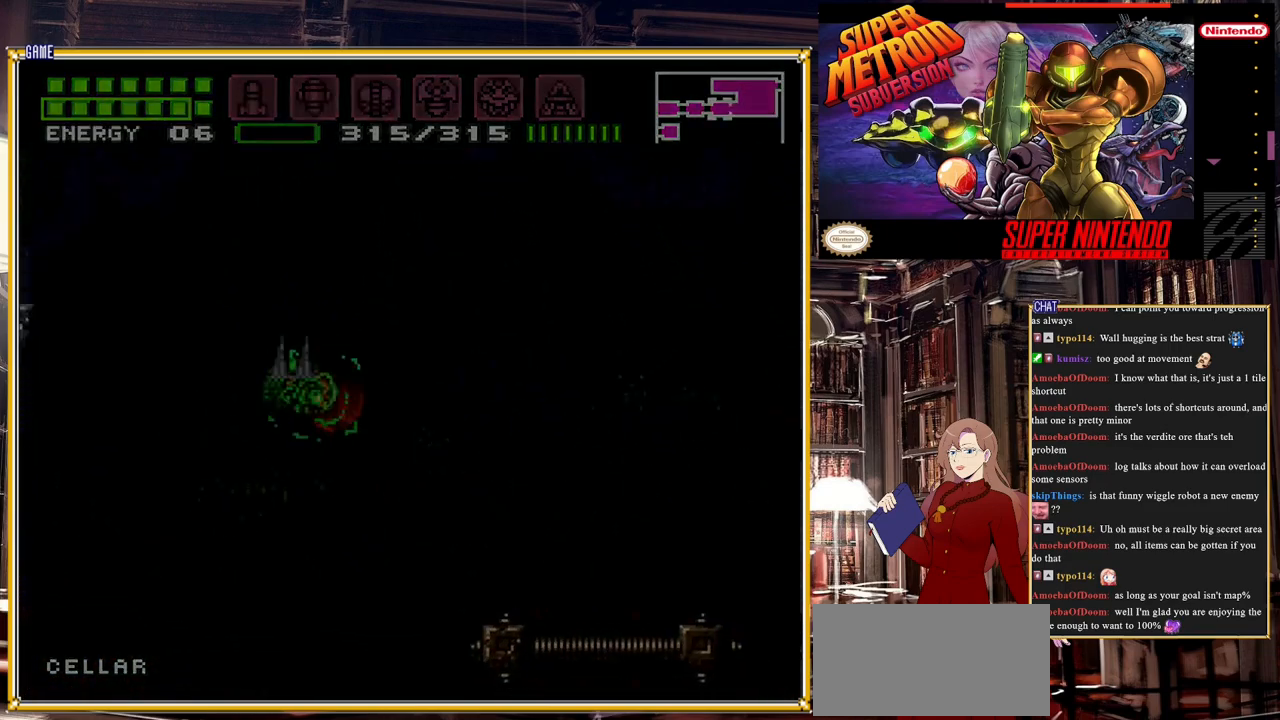
{"buttons": [], "events": []}
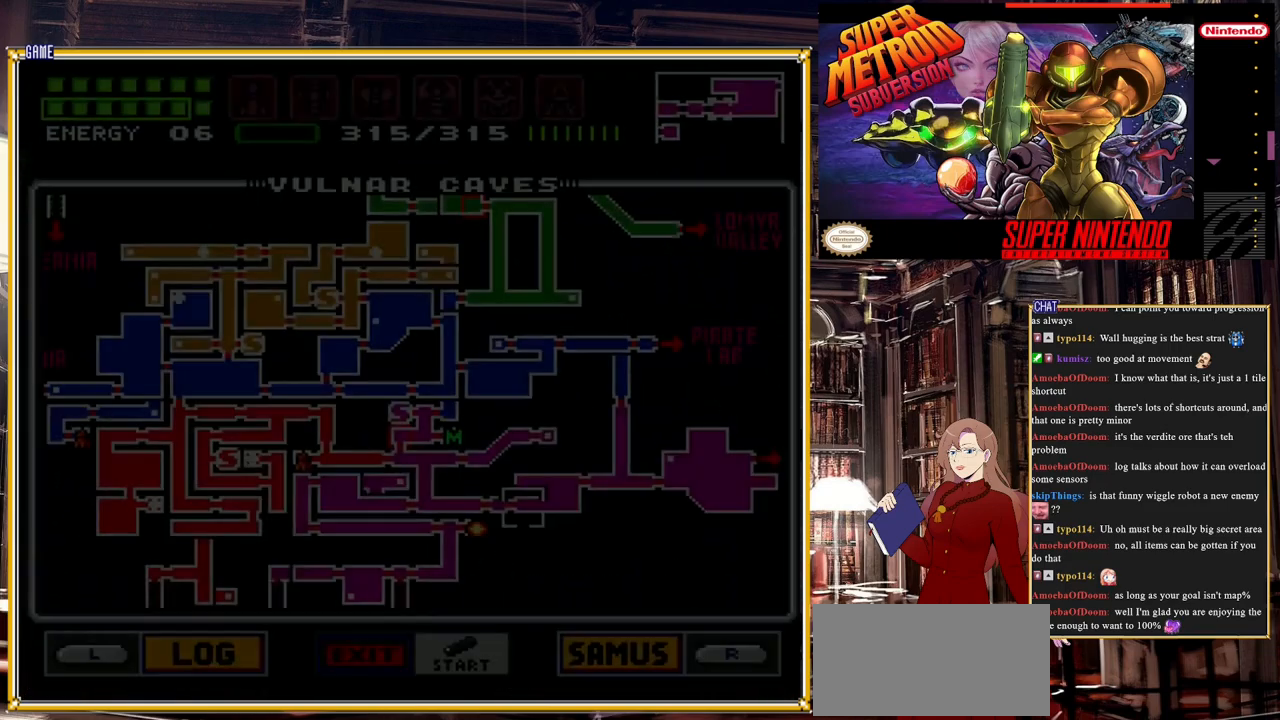
{"buttons": ["DPAD_UP"], "events": [[433, "DPAD_UP", "down"]]}
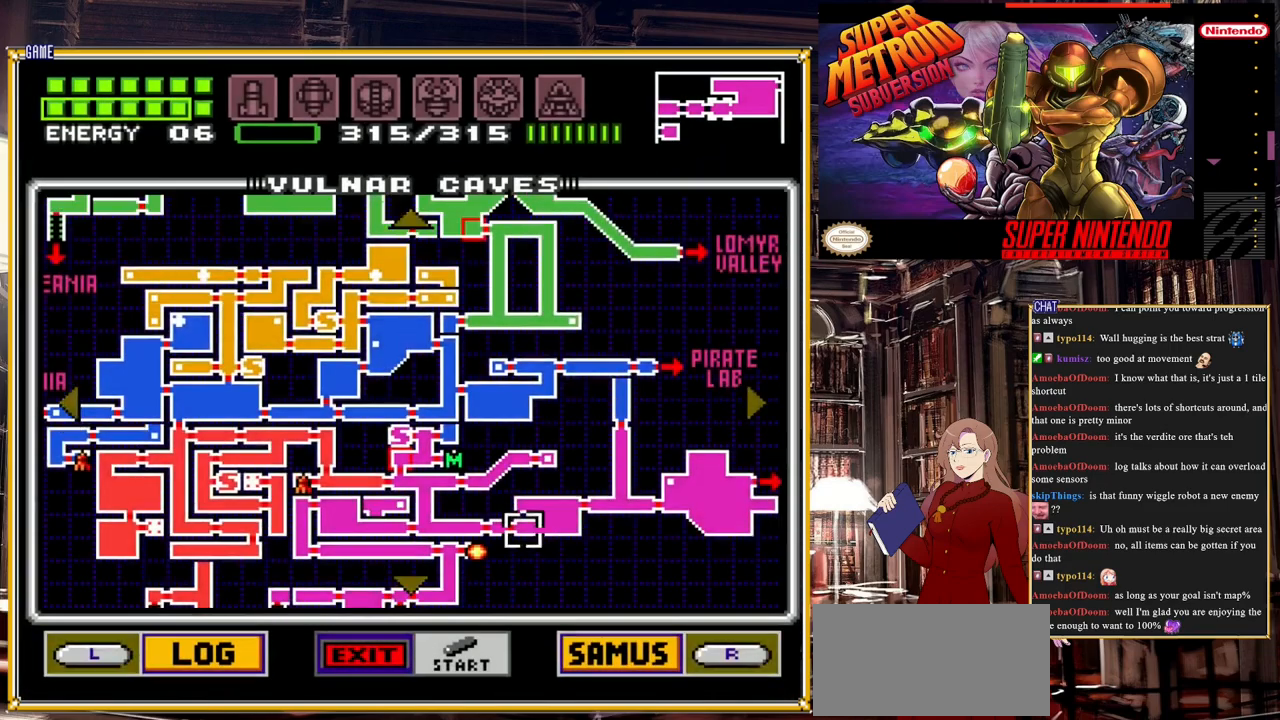
{"buttons": ["DPAD_RIGHT"], "events": [[117, "DPAD_UP", "up"], [183, "DPAD_RIGHT", "down"]]}
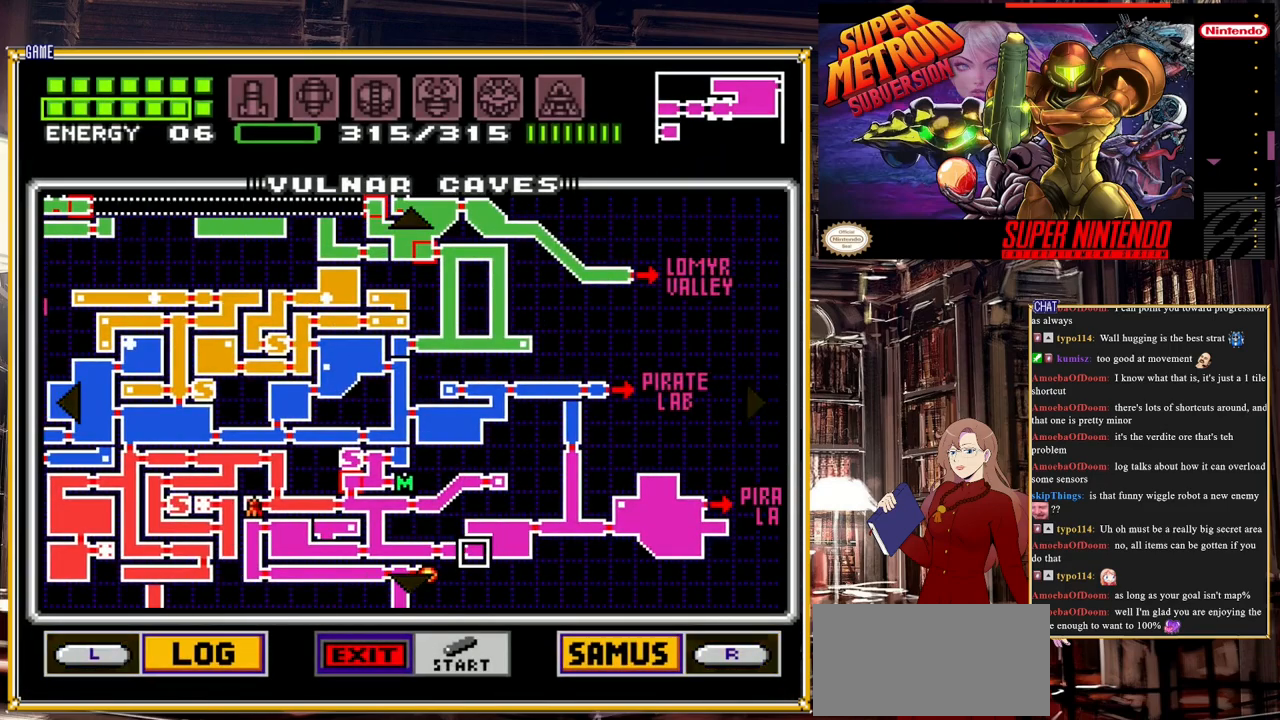
{"buttons": [], "events": [[33, "DPAD_RIGHT", "up"], [283, "START", "down"], [483, "START", "up"]]}
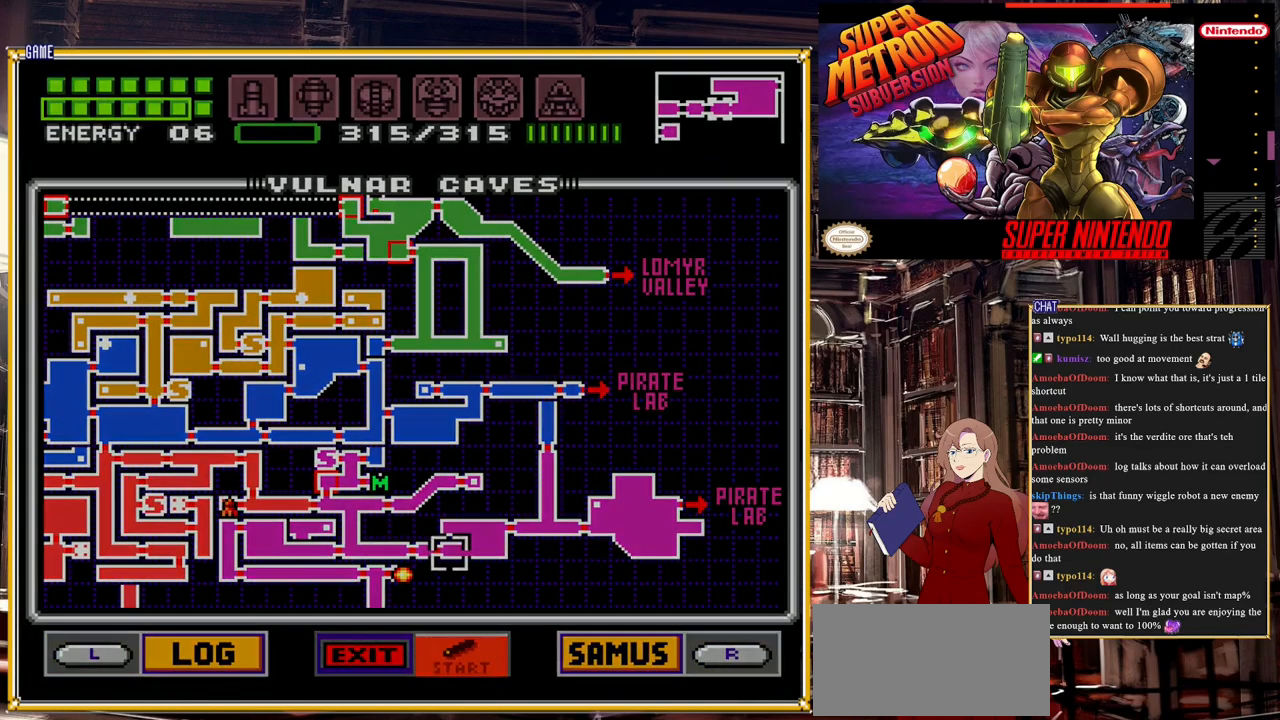
{"buttons": [], "events": []}
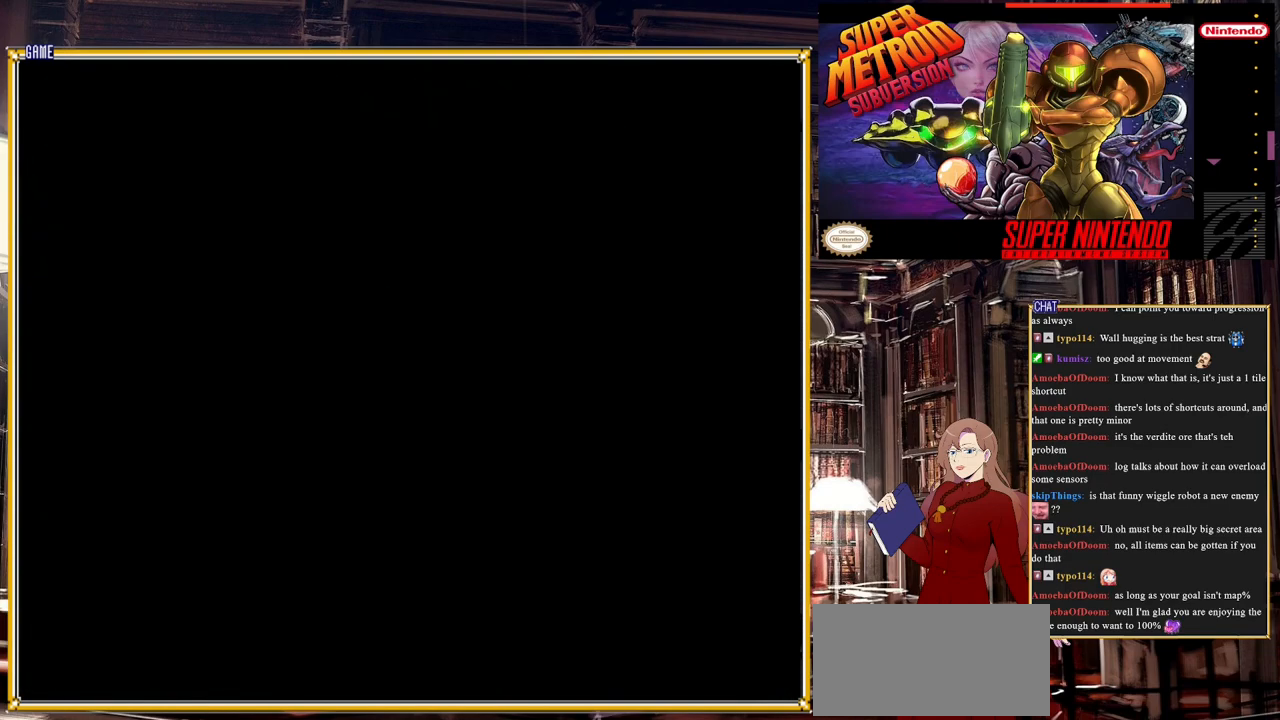
{"buttons": [], "events": []}
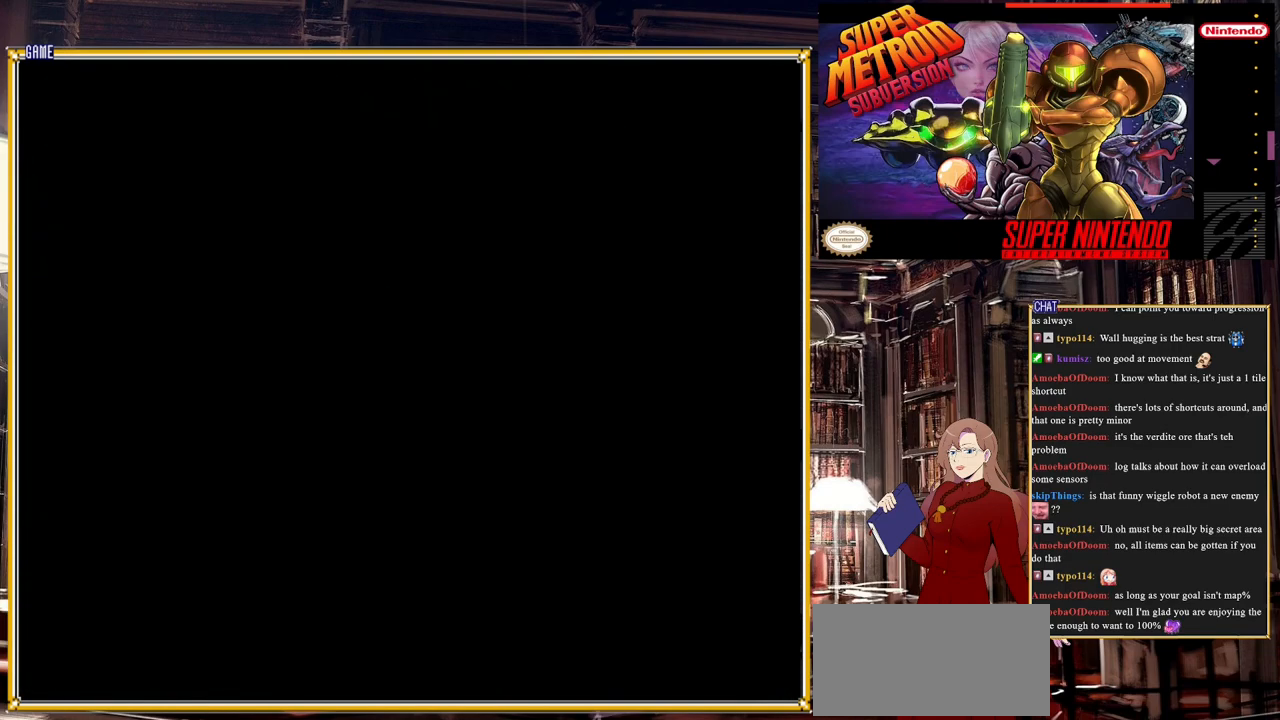
{"buttons": ["A", "DPAD_RIGHT"], "events": [[333, "DPAD_RIGHT", "down"], [417, "A", "down"]]}
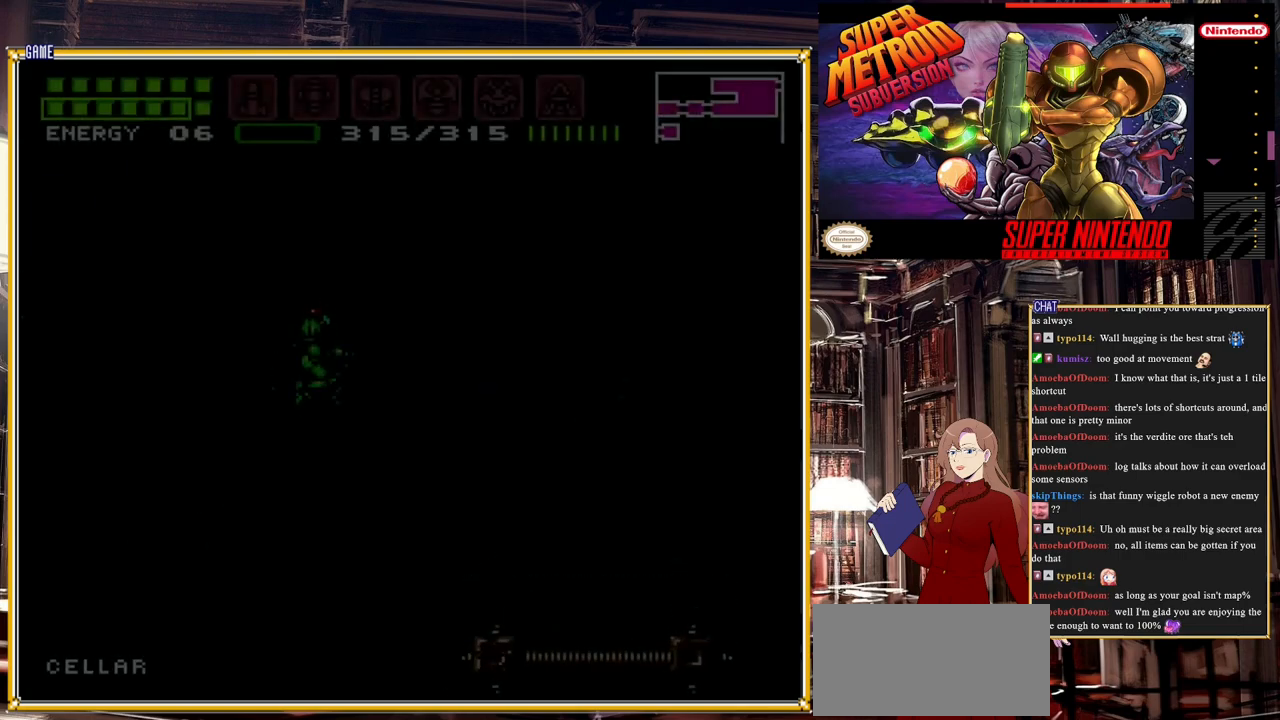
{"buttons": ["DPAD_RIGHT"], "events": [[33, "A", "up"]]}
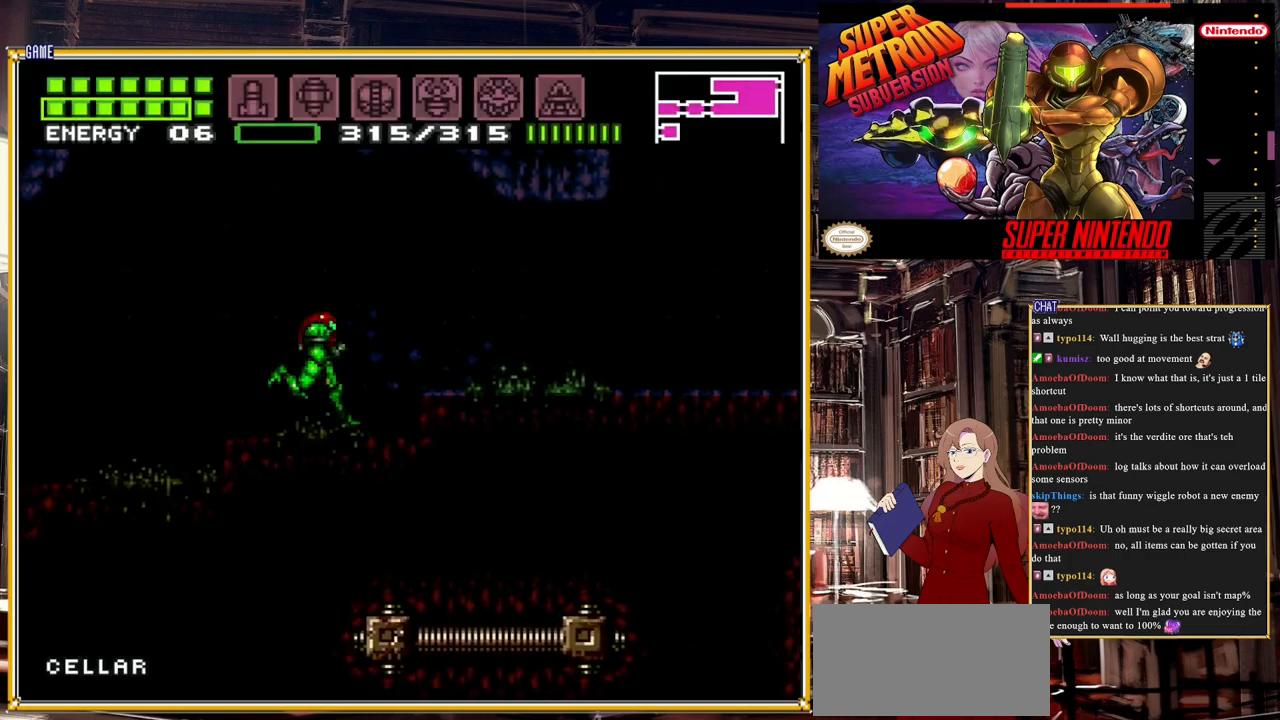
{"buttons": ["B", "DPAD_RIGHT"], "events": [[217, "B", "down"], [367, "A", "down"], [383, "B", "up"], [483, "B", "down"], [500, "A", "up"]]}
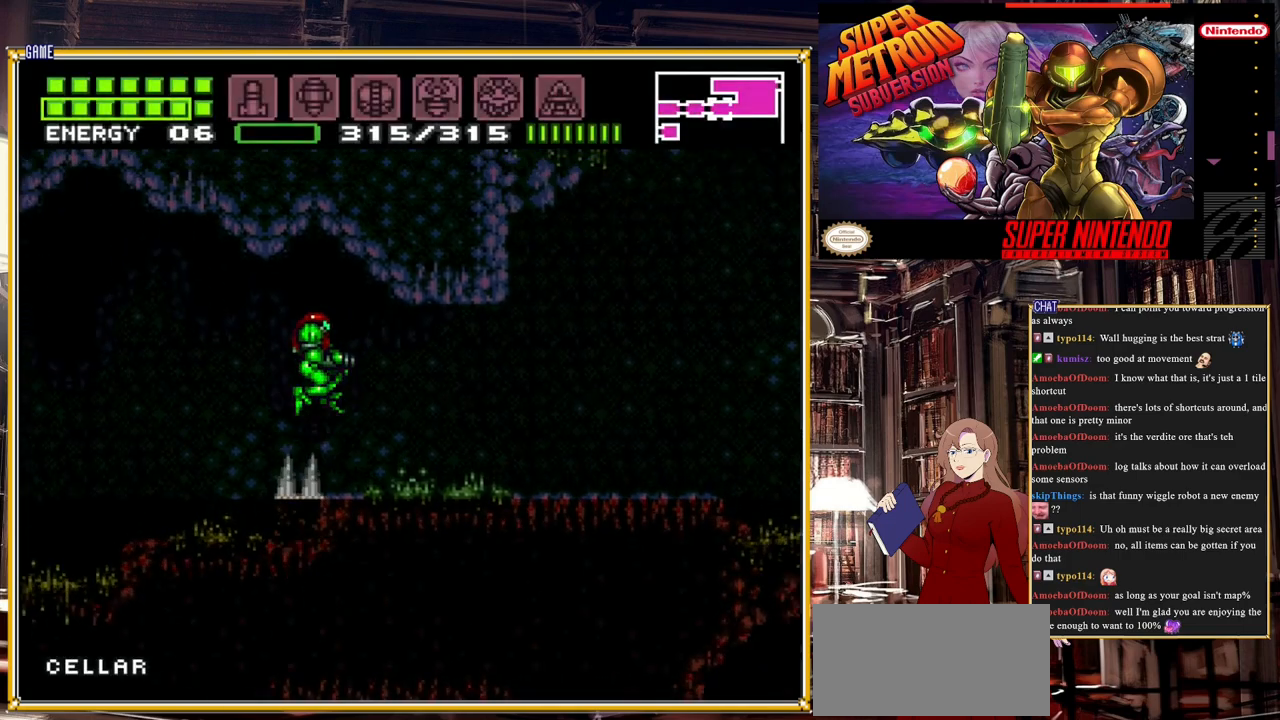
{"buttons": ["B", "DPAD_RIGHT"], "events": [[33, "B", "up"], [117, "B", "down"]]}
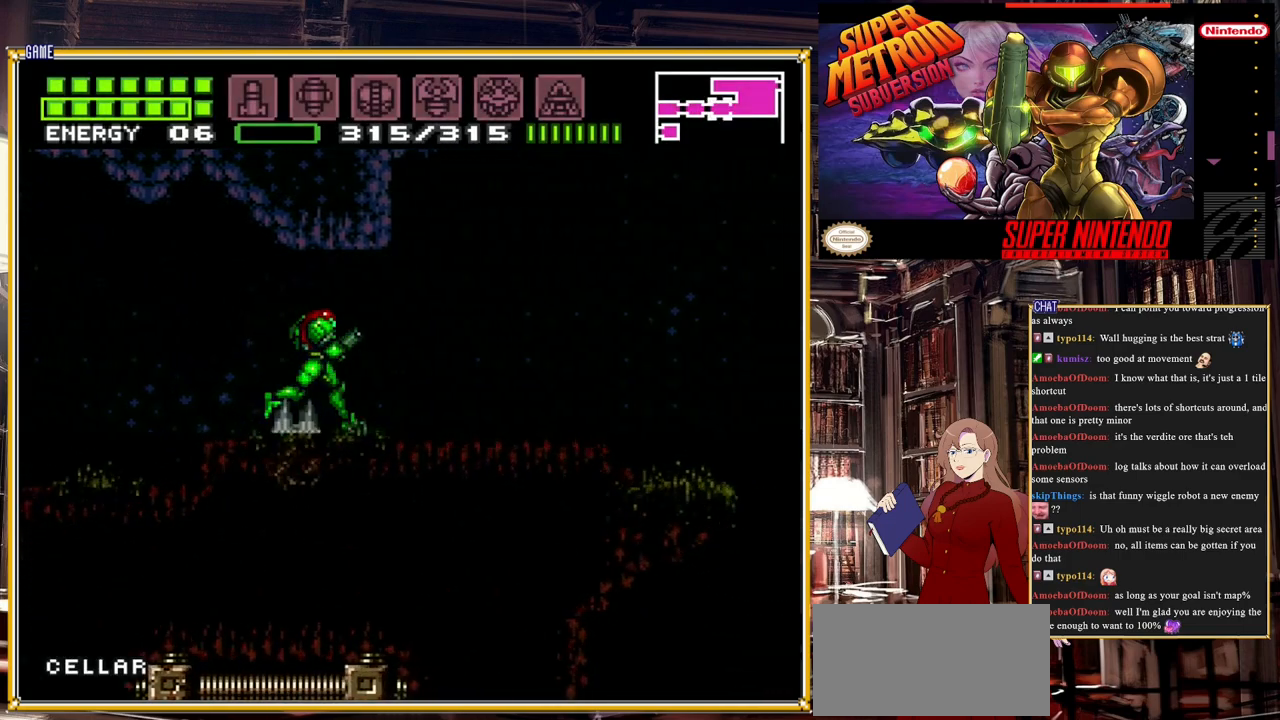
{"buttons": ["A", "B", "DPAD_RIGHT"], "events": [[317, "A", "down"]]}
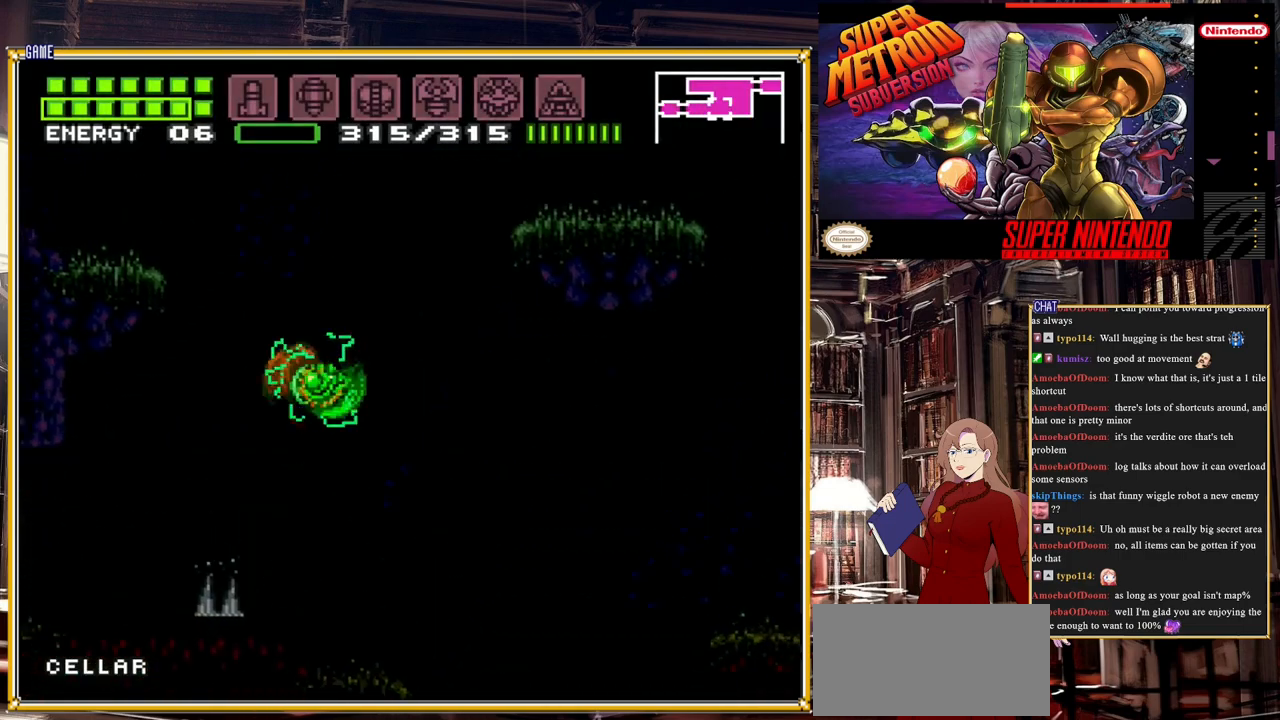
{"buttons": ["A", "B", "DPAD_RIGHT"], "events": []}
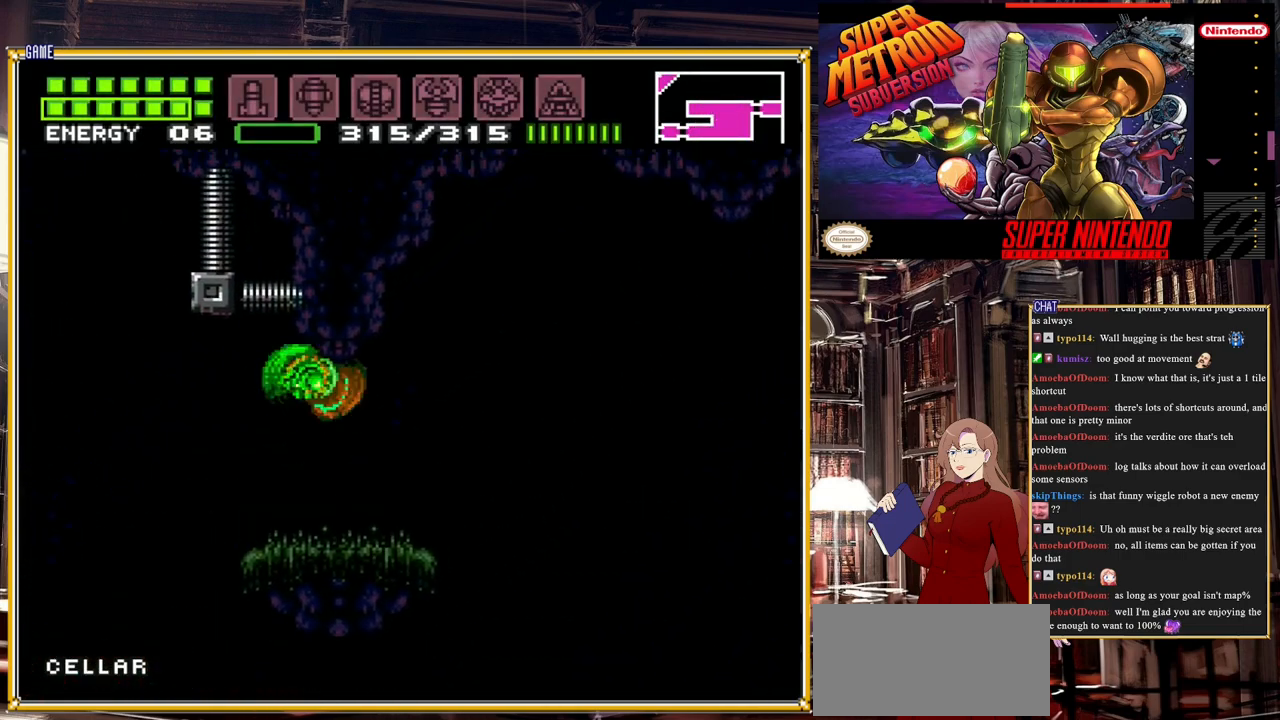
{"buttons": ["B", "DPAD_RIGHT"], "events": [[133, "A", "up"]]}
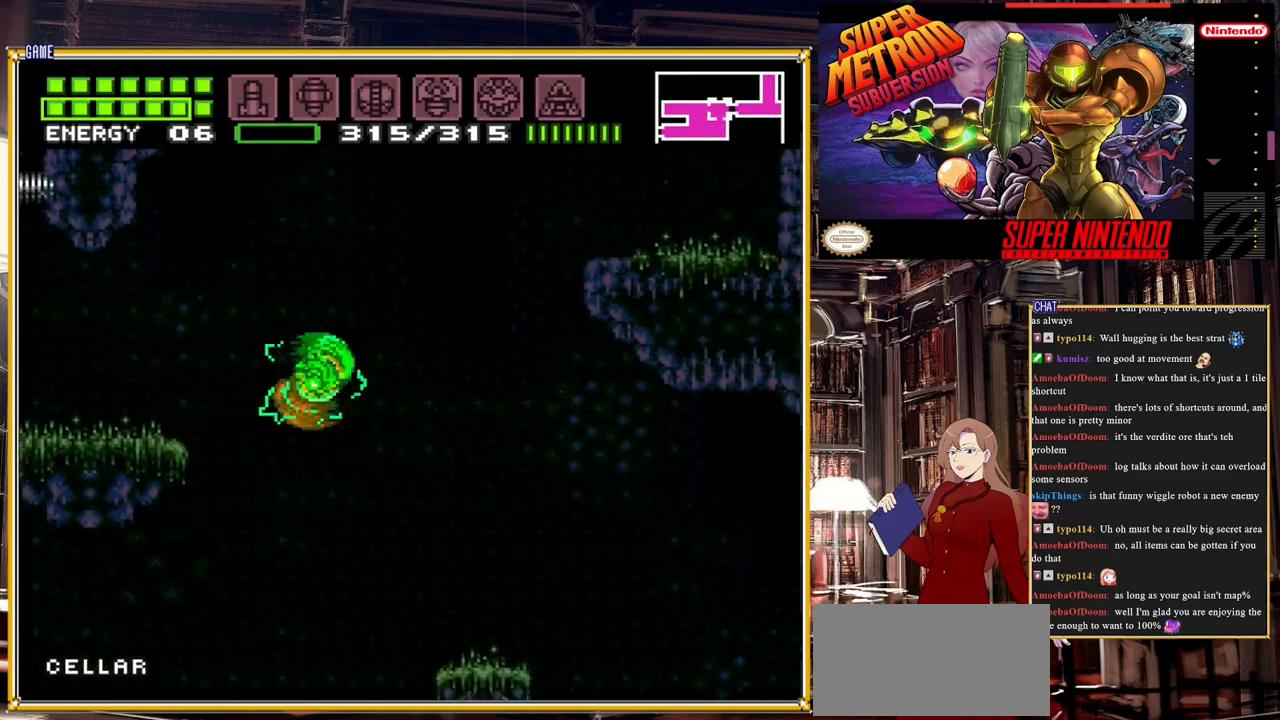
{"buttons": ["L1", "DPAD_RIGHT"], "events": [[117, "A", "down"], [350, "L1", "down"], [383, "A", "up"], [467, "B", "up"]]}
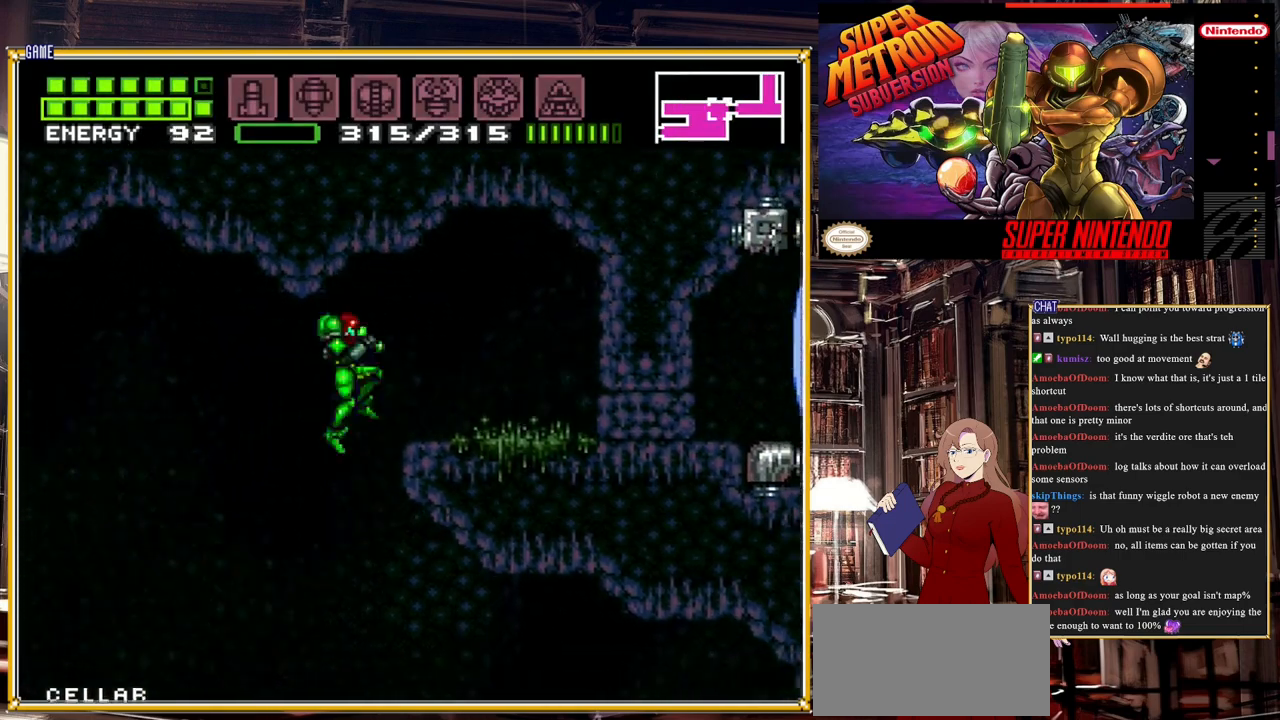
{"buttons": ["A"], "events": [[33, "Y", "down"], [100, "L1", "up"], [167, "Y", "up"], [317, "DPAD_RIGHT", "up"], [417, "A", "down"]]}
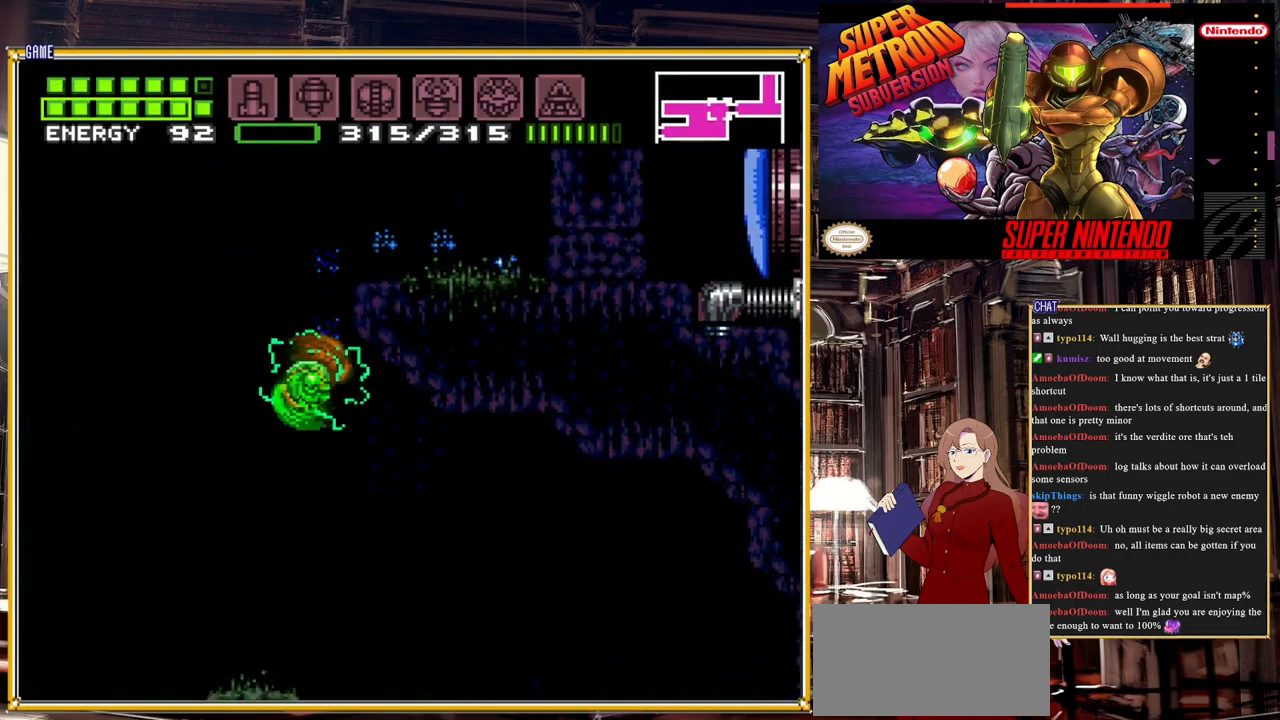
{"buttons": ["A", "DPAD_RIGHT"], "events": [[17, "A", "up"], [83, "A", "down"], [133, "DPAD_LEFT", "down"], [200, "A", "up"], [200, "DPAD_LEFT", "up"], [250, "A", "down"], [333, "DPAD_RIGHT", "down"]]}
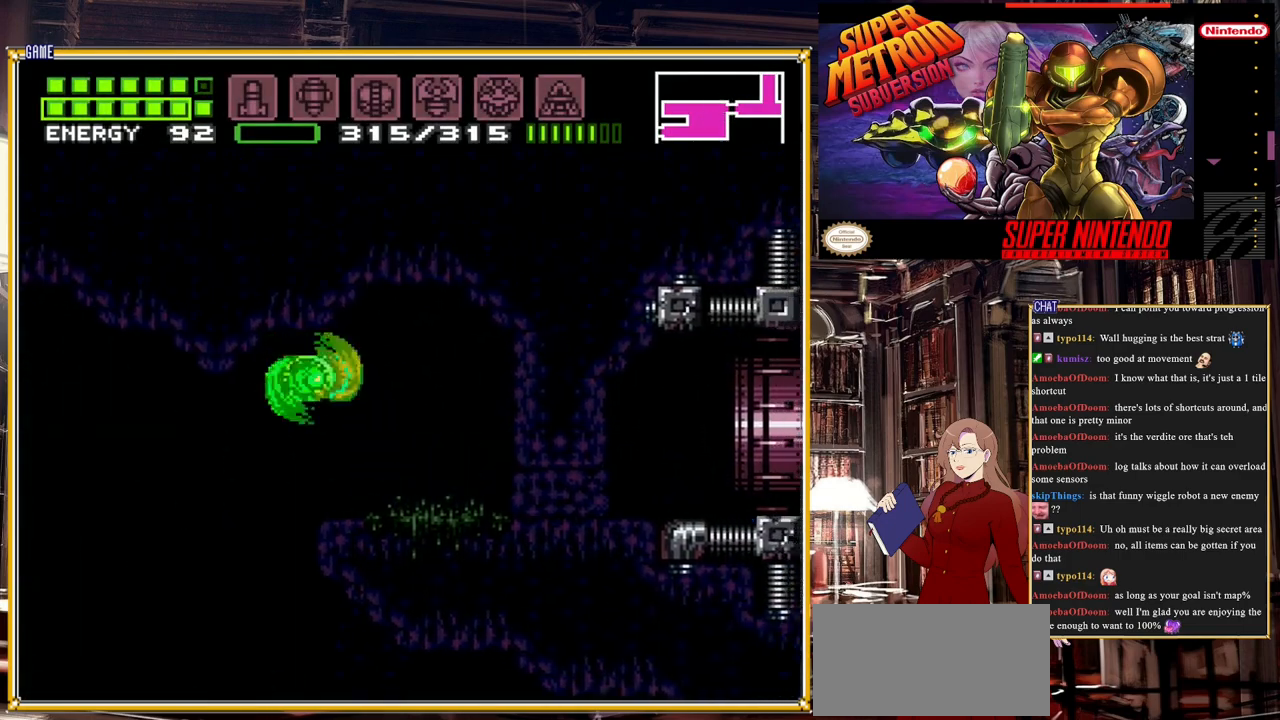
{"buttons": ["A", "DPAD_RIGHT"], "events": [[167, "A", "up"], [383, "A", "down"]]}
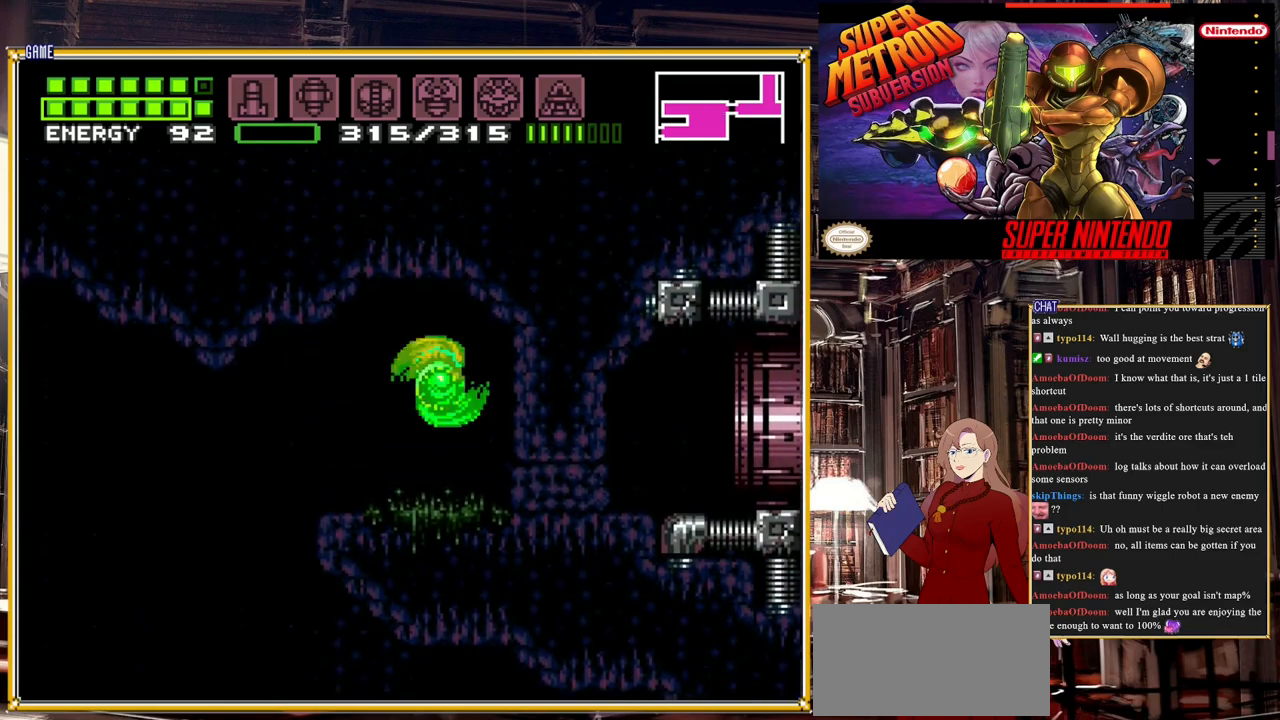
{"buttons": [], "events": [[17, "A", "up"], [167, "DPAD_RIGHT", "up"], [433, "DPAD_DOWN", "down"], [500, "DPAD_DOWN", "up"]]}
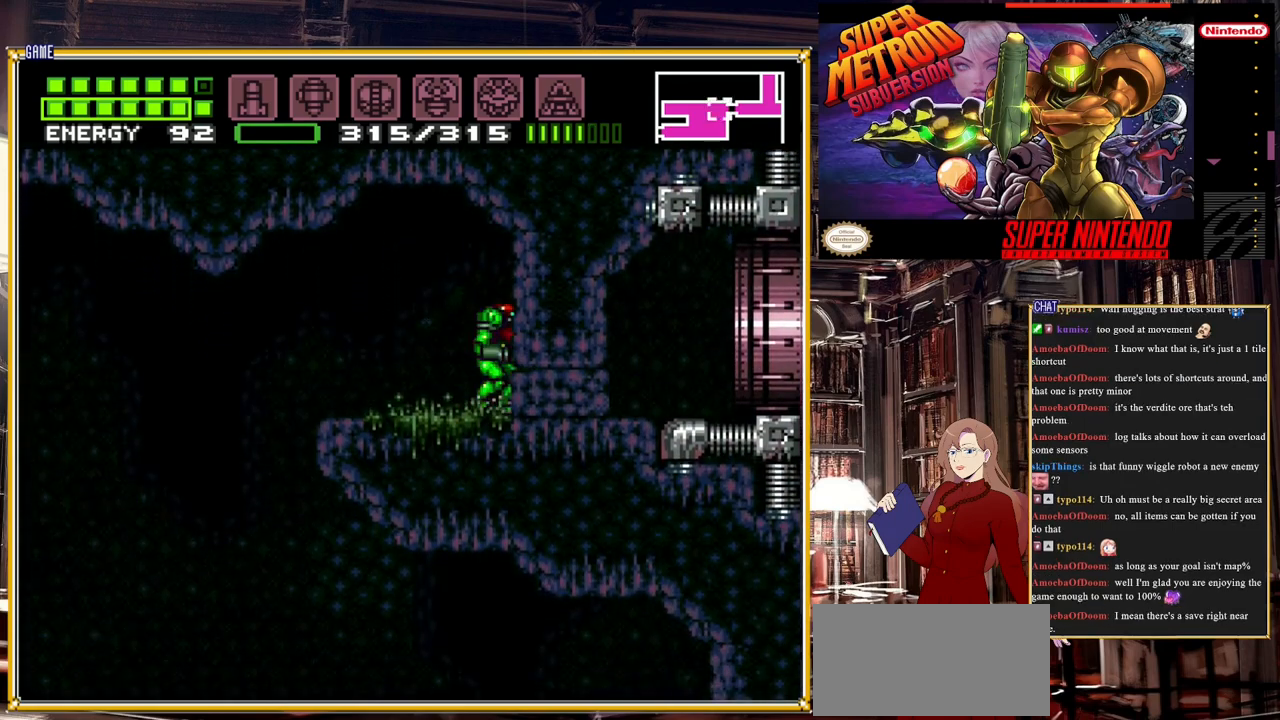
{"buttons": ["Y"], "events": [[117, "DPAD_DOWN", "down"], [183, "DPAD_DOWN", "up"], [250, "DPAD_DOWN", "down"], [350, "DPAD_DOWN", "up"], [433, "Y", "down"]]}
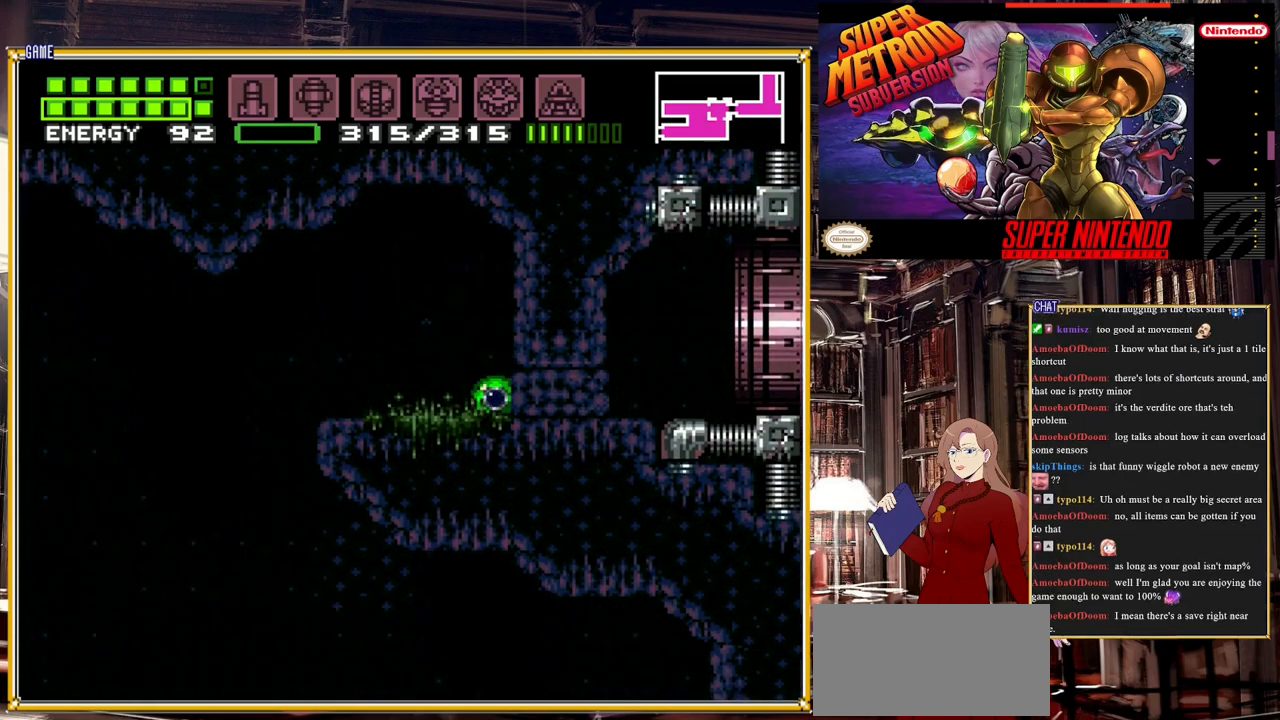
{"buttons": ["A"], "events": [[83, "Y", "up"], [217, "DPAD_UP", "down"], [283, "DPAD_UP", "up"], [467, "A", "down"]]}
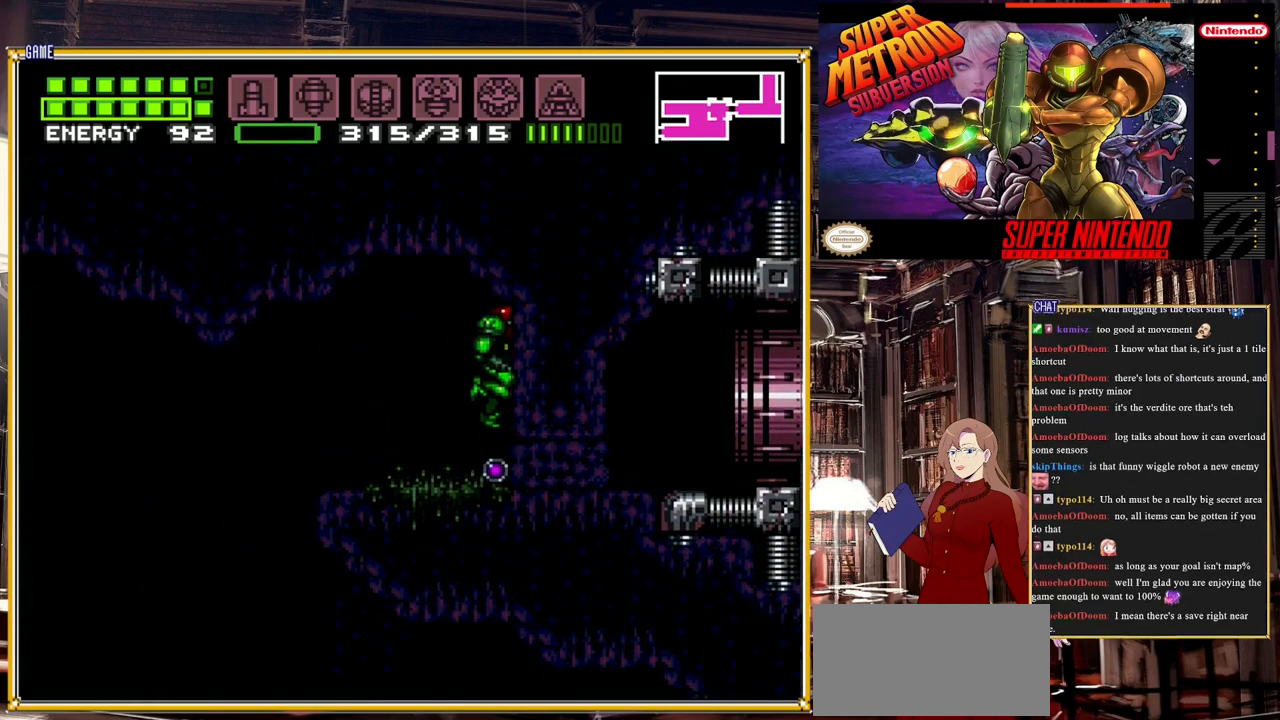
{"buttons": ["DPAD_RIGHT"], "events": [[50, "A", "up"], [67, "DPAD_DOWN", "down"], [133, "DPAD_DOWN", "up"], [200, "DPAD_DOWN", "down"], [333, "DPAD_DOWN", "up"], [400, "DPAD_RIGHT", "down"]]}